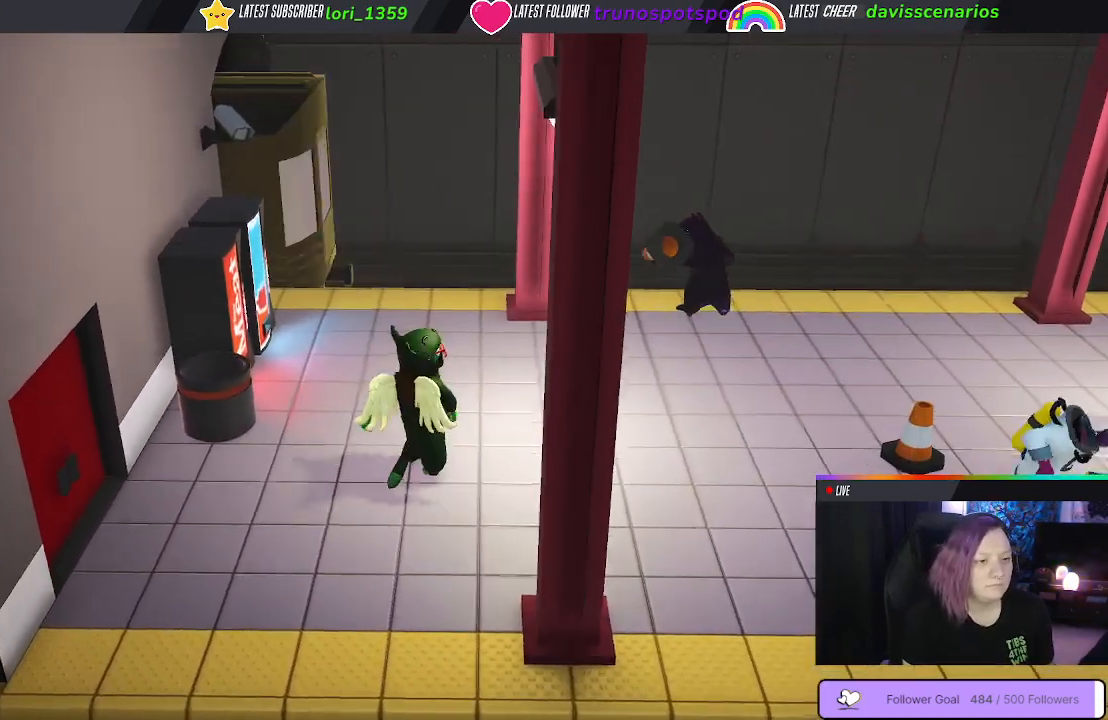
Gameplay with a controller (Xbox layout); each line is a JSON object with the inputs held at the frame after it. "events" lists button and stick changes between this image and that frame as [ms after this image, input, new state], when the widget could be followed in between.
{"buttons": [], "left_stick": "up-right", "right_stick": "center", "events": [[300, "left_stick", "up-right"]]}
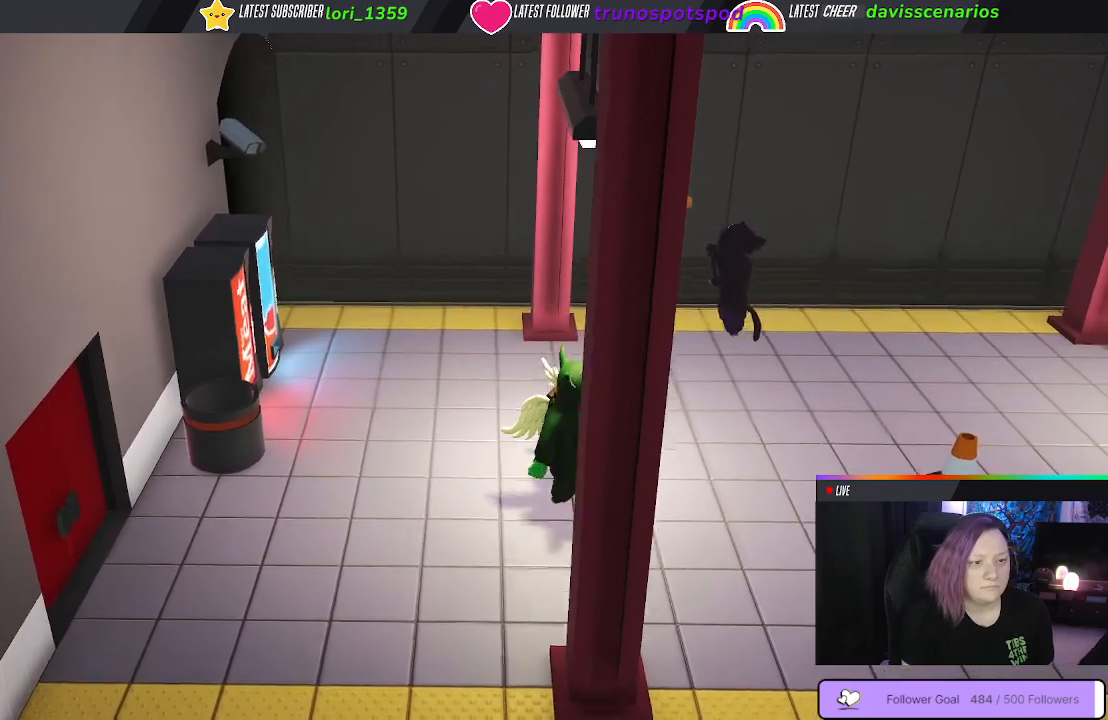
{"buttons": [], "left_stick": "up-right", "right_stick": "center", "events": [[200, "left_stick", "up"], [433, "left_stick", "up-right"]]}
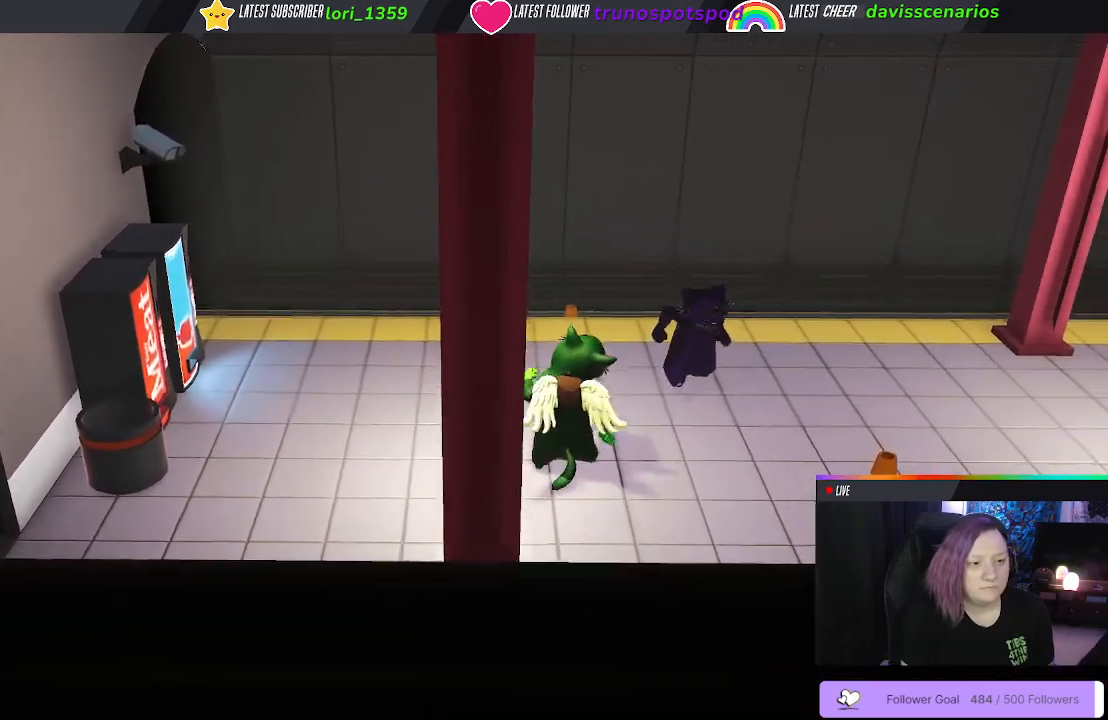
{"buttons": [], "left_stick": "down-left", "right_stick": "center", "events": [[33, "B", "down"], [117, "B", "up"], [217, "B", "down"], [300, "B", "up"], [333, "left_stick", "down-right"], [367, "B", "down"], [400, "left_stick", "down-left"], [467, "B", "up"]]}
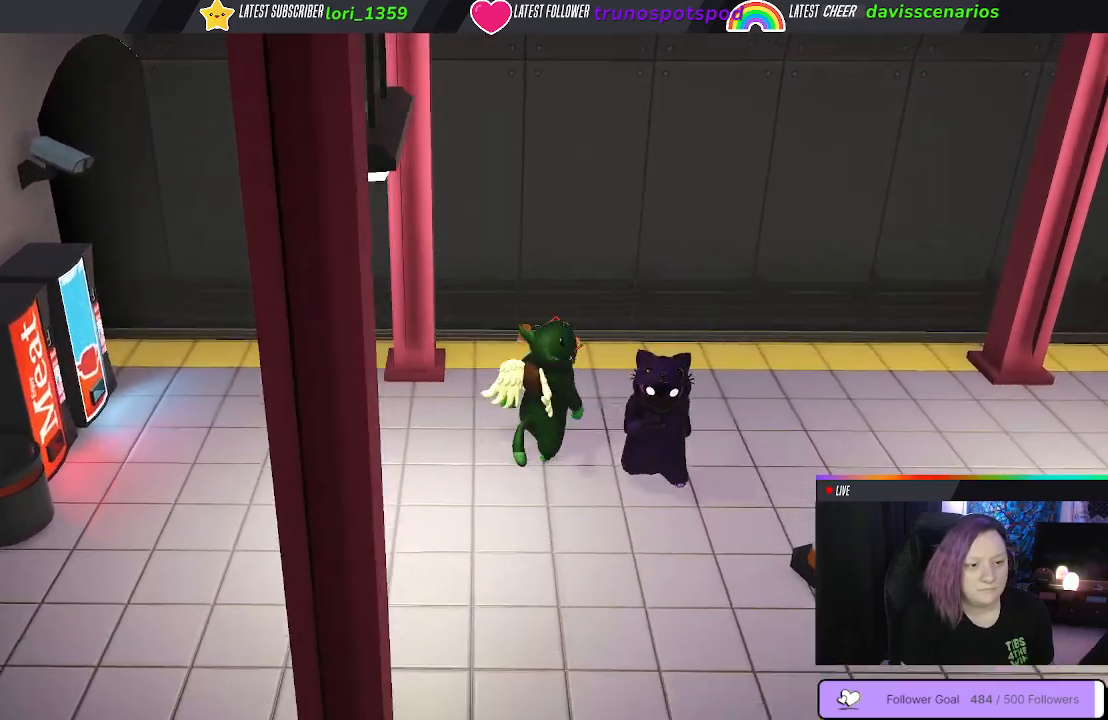
{"buttons": [], "left_stick": "down-right", "right_stick": "center", "events": [[33, "B", "down"], [133, "B", "up"], [200, "B", "down"], [317, "B", "up"], [400, "B", "down"], [483, "B", "up"], [483, "left_stick", "down-right"]]}
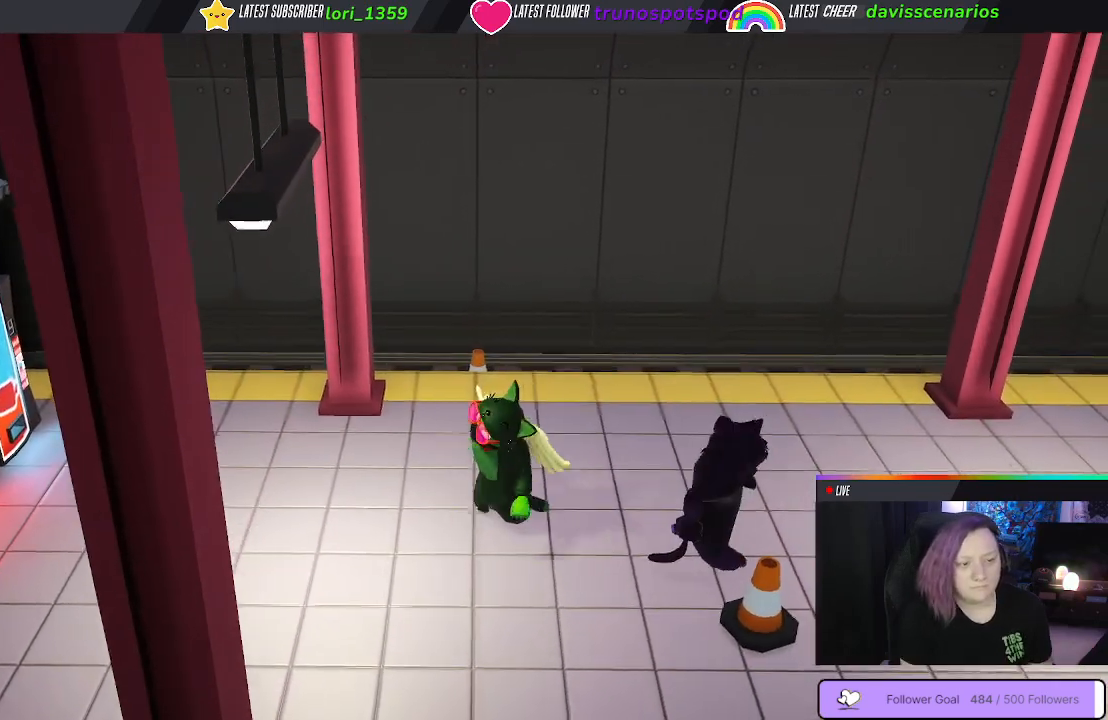
{"buttons": [], "left_stick": "right", "right_stick": "center", "events": [[67, "left_stick", "right"]]}
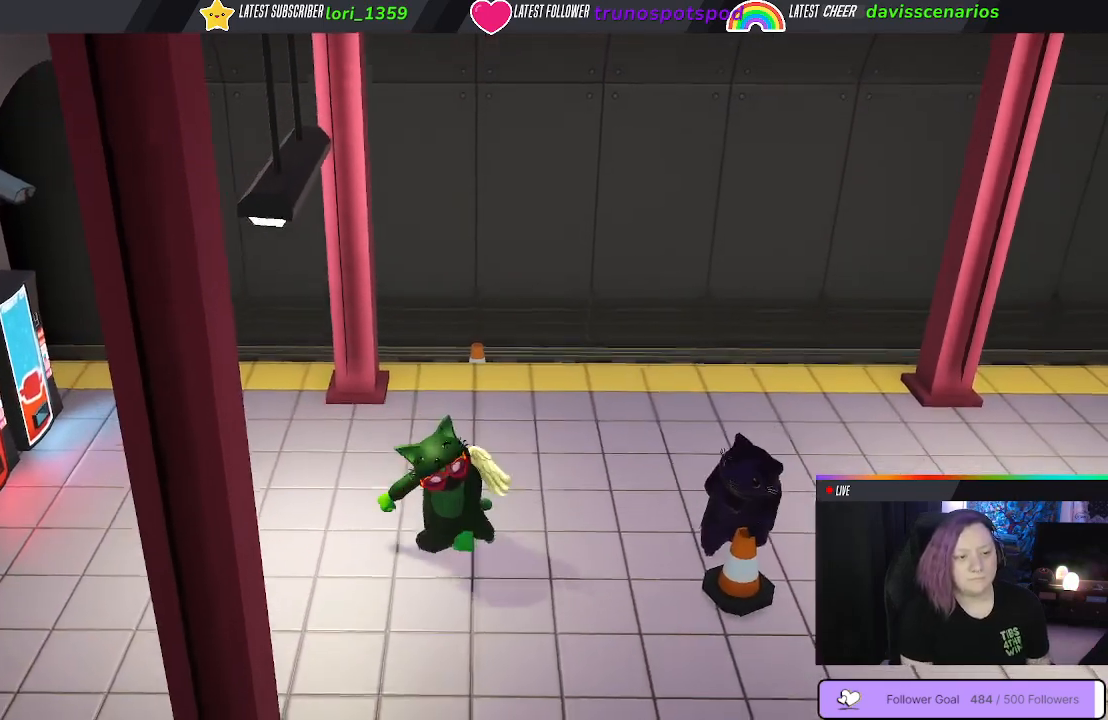
{"buttons": ["B"], "left_stick": "right", "right_stick": "center", "events": [[433, "B", "down"]]}
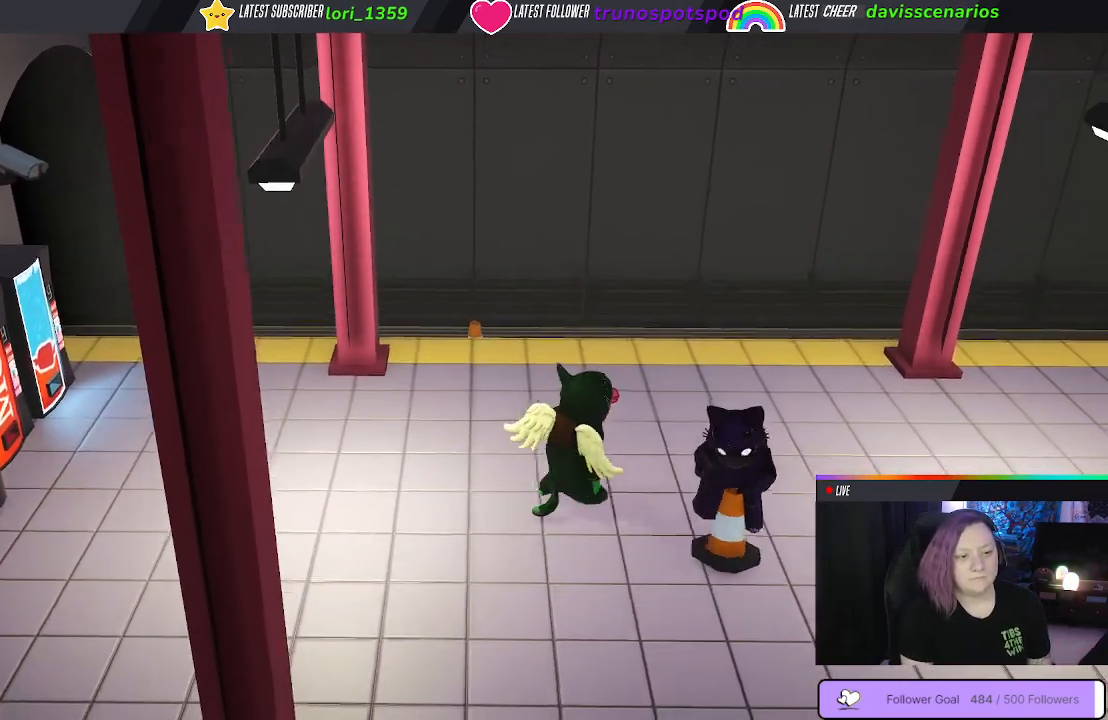
{"buttons": ["B"], "left_stick": "down-right", "right_stick": "center", "events": [[17, "B", "up"], [133, "B", "down"], [150, "left_stick", "down-left"], [183, "B", "up"], [300, "B", "down"], [350, "B", "up"], [433, "B", "down"], [450, "left_stick", "down-right"]]}
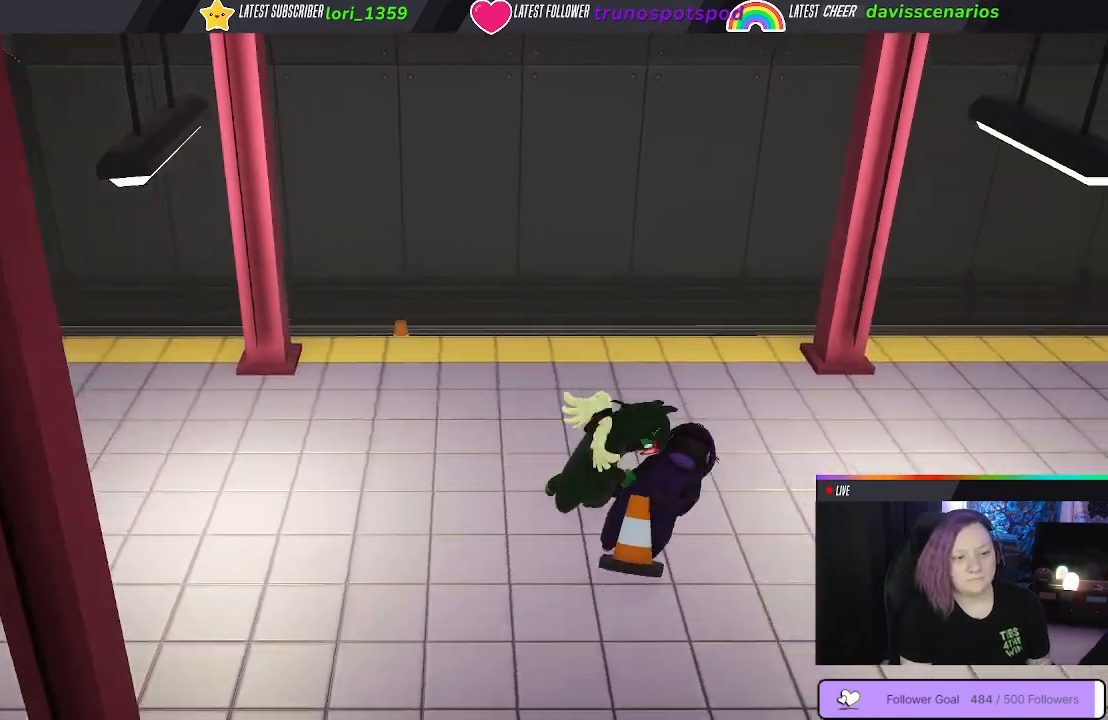
{"buttons": [], "left_stick": "center", "right_stick": "center", "events": [[50, "B", "up"], [100, "B", "down"], [133, "left_stick", "down"], [217, "B", "up"], [383, "left_stick", "center"]]}
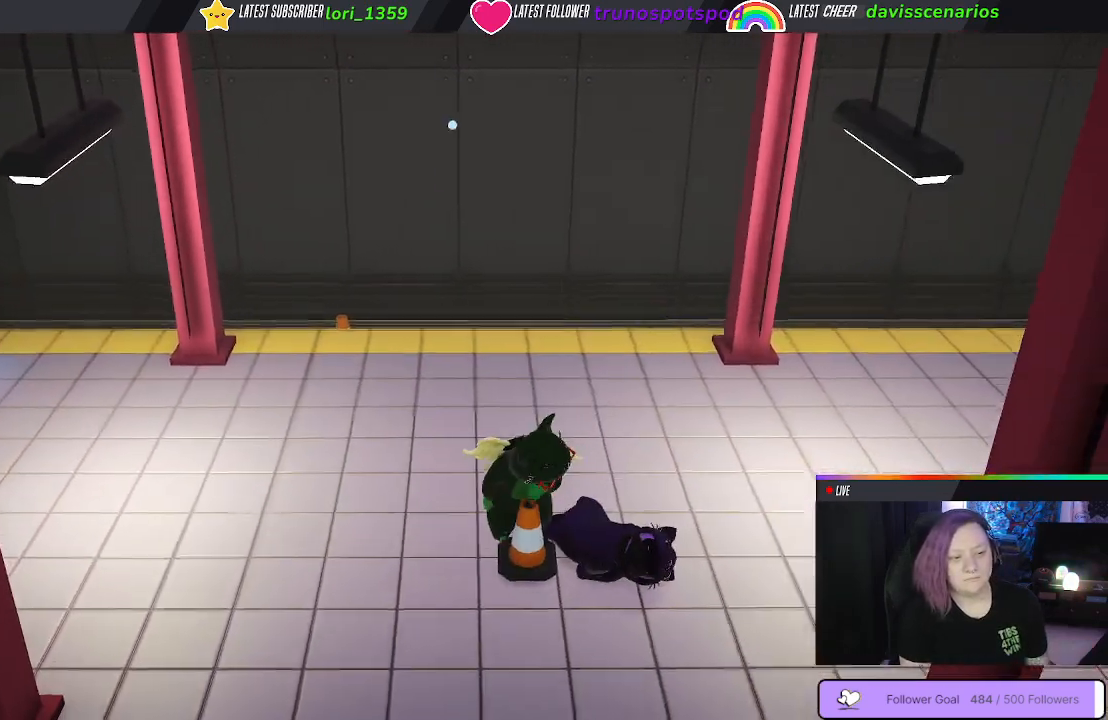
{"buttons": [], "left_stick": "right", "right_stick": "center", "events": [[150, "left_stick", "right"]]}
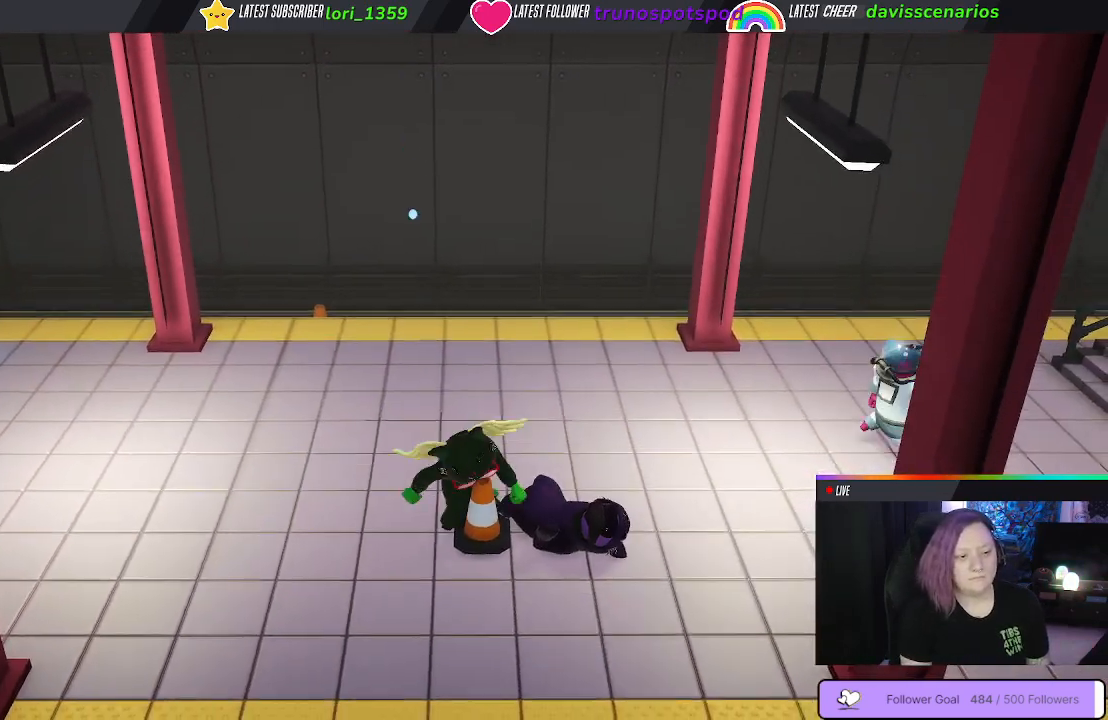
{"buttons": [], "left_stick": "right", "right_stick": "center", "events": []}
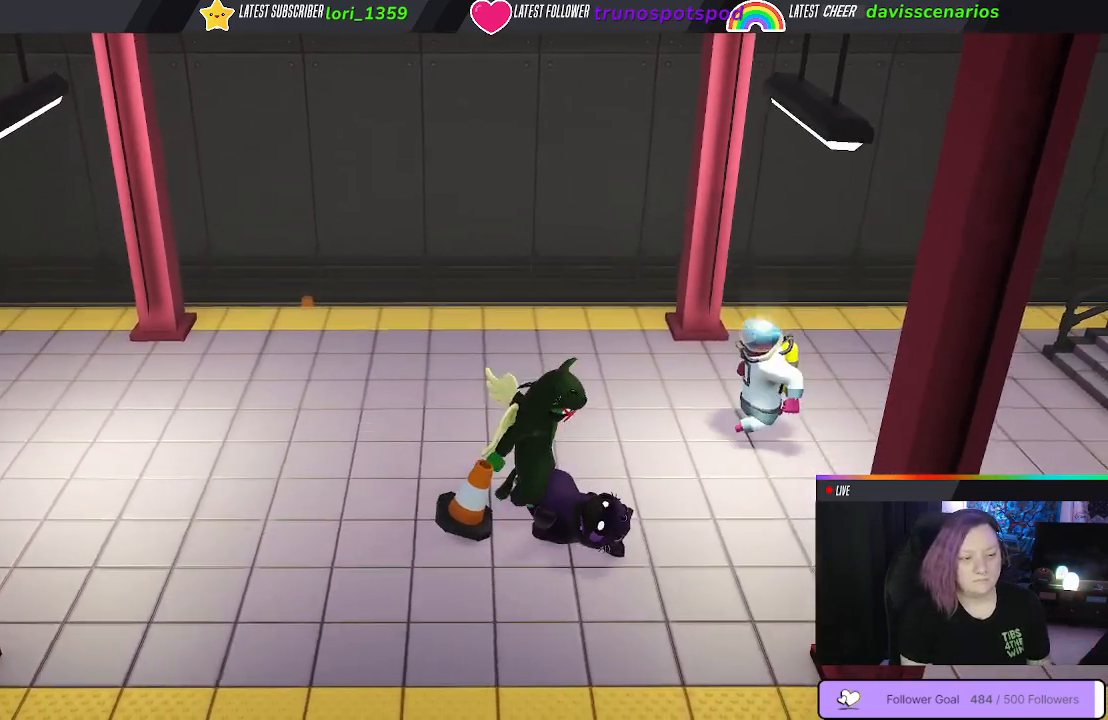
{"buttons": ["Y", "L1", "R1"], "left_stick": "left", "right_stick": "center", "events": [[33, "L1", "down"], [33, "R1", "down"], [100, "Y", "down"], [333, "left_stick", "down-left"], [500, "left_stick", "left"]]}
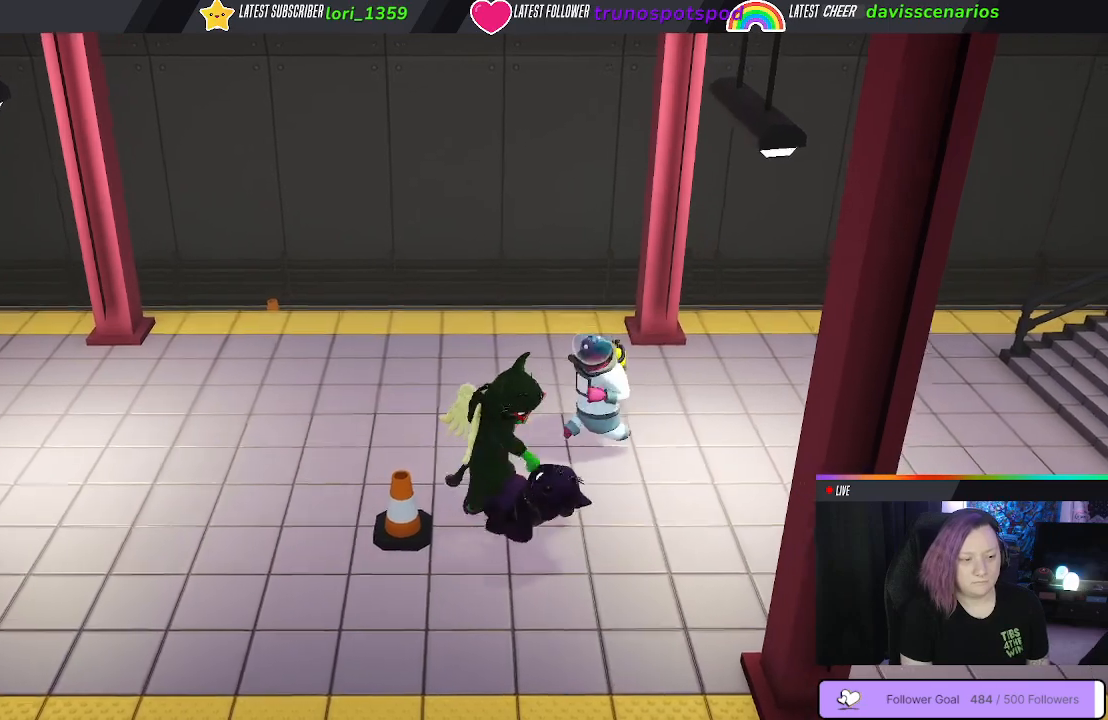
{"buttons": ["Y", "L1", "R1"], "left_stick": "up", "right_stick": "center", "events": [[17, "L1", "up"], [117, "L1", "down"], [117, "left_stick", "up-left"], [350, "left_stick", "up"]]}
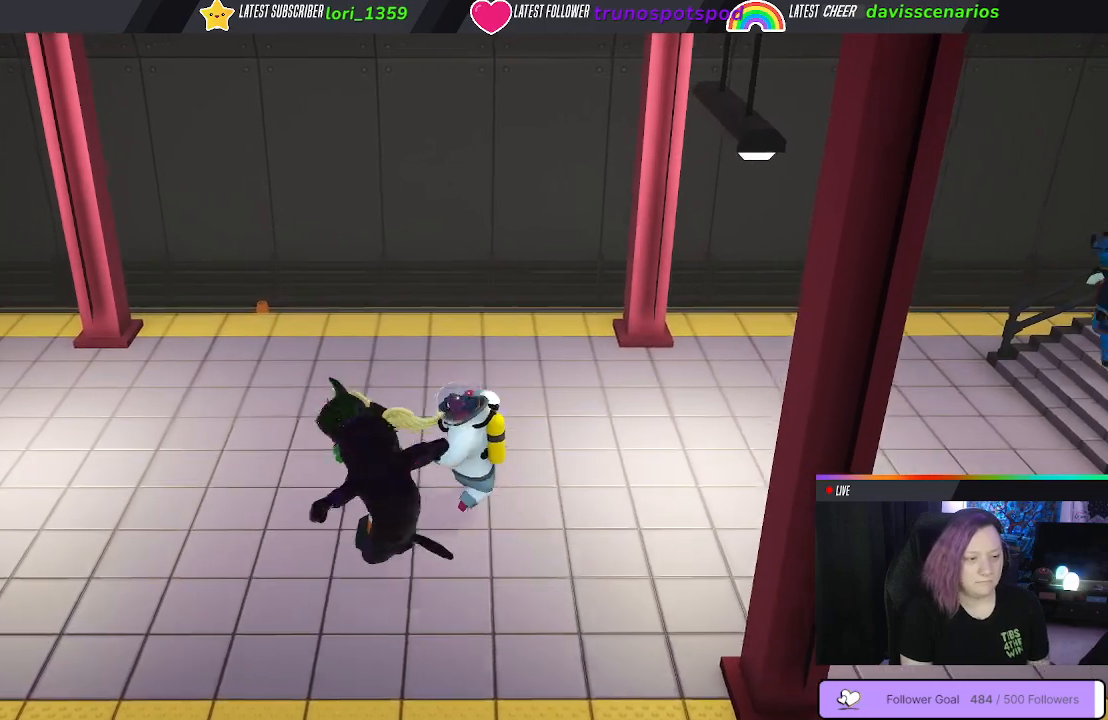
{"buttons": ["Y", "L1", "R1"], "left_stick": "up", "right_stick": "center", "events": []}
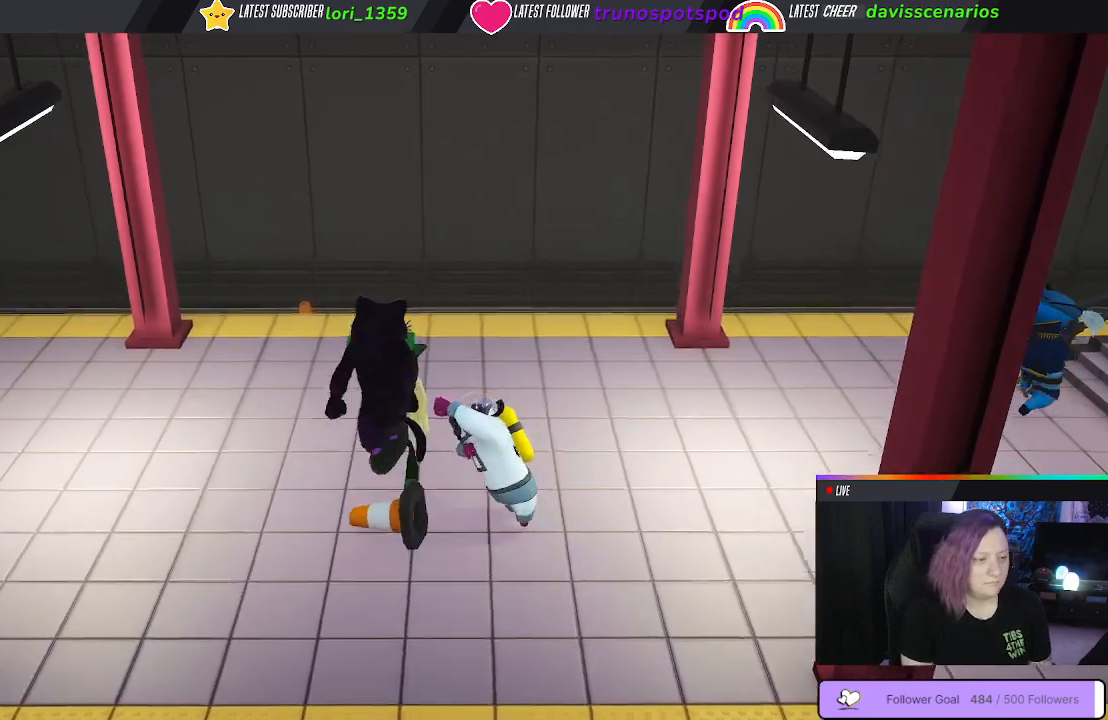
{"buttons": ["Y", "L1", "R1"], "left_stick": "up", "right_stick": "center", "events": []}
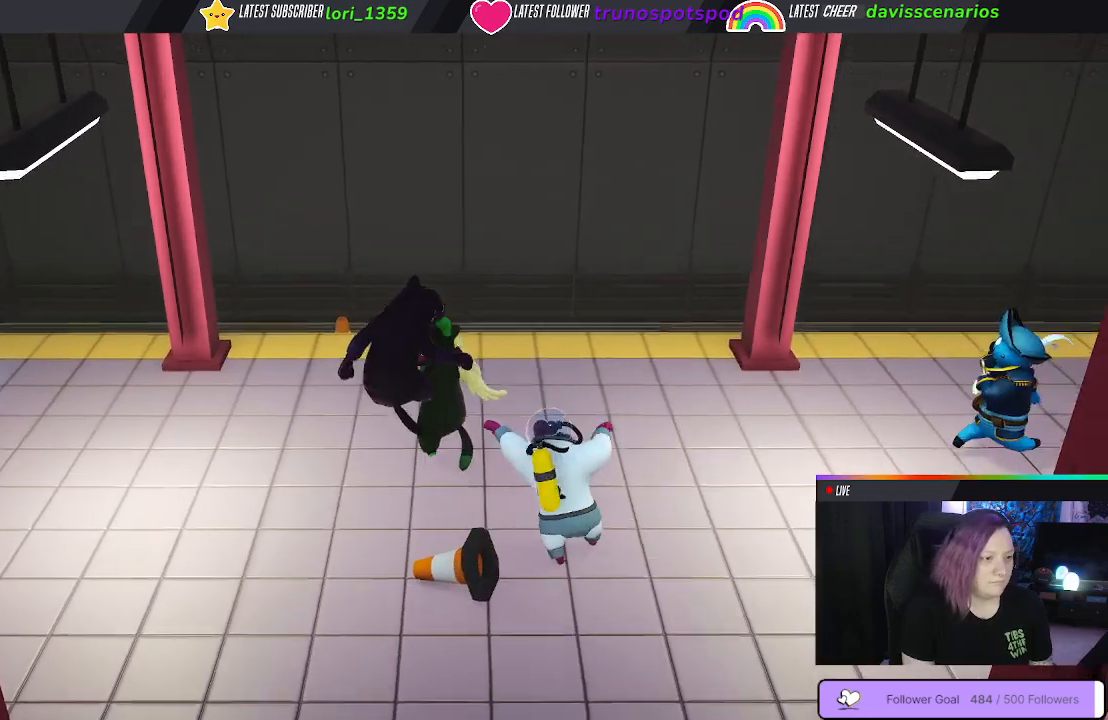
{"buttons": ["Y", "L1", "R1"], "left_stick": "up", "right_stick": "center", "events": [[317, "L3", "down"], [433, "L3", "up"]]}
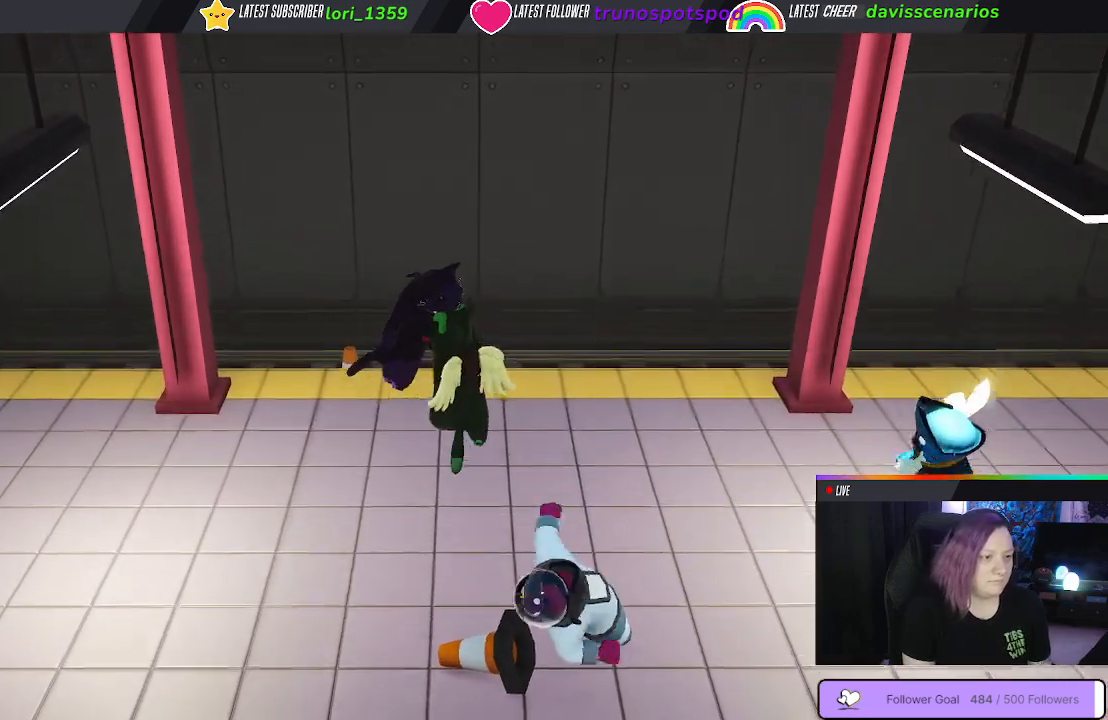
{"buttons": [], "left_stick": "down", "right_stick": "center", "events": [[367, "L1", "up"], [400, "left_stick", "right"], [417, "R1", "up"], [417, "Y", "up"], [450, "left_stick", "down"]]}
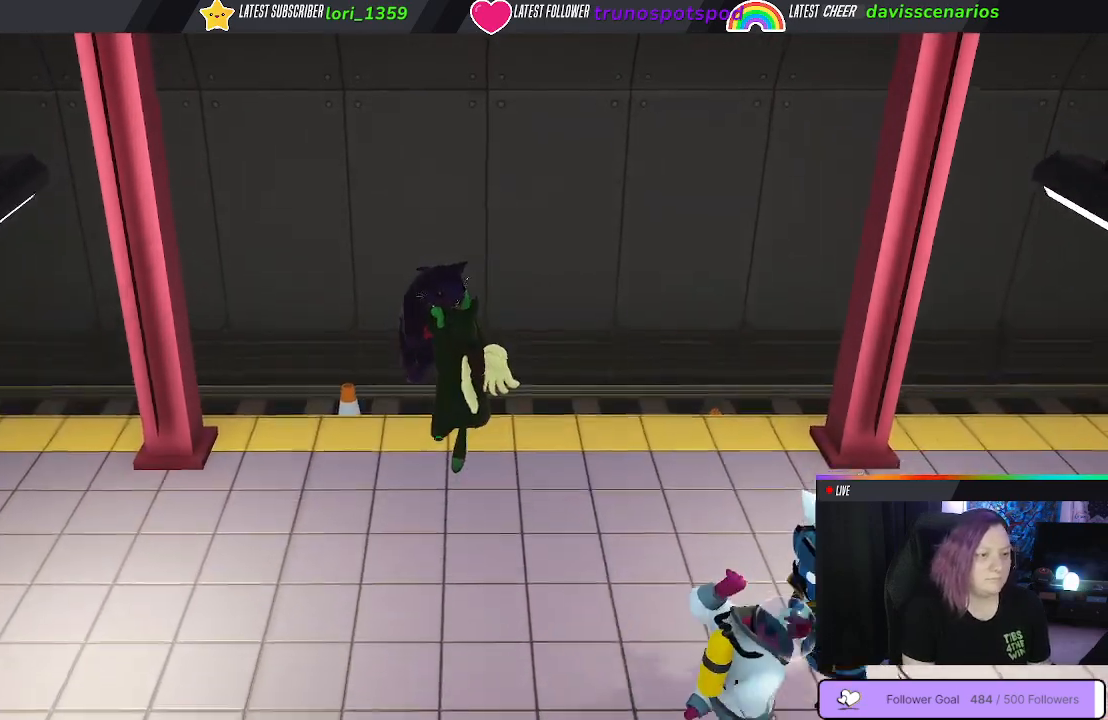
{"buttons": [], "left_stick": "down-left", "right_stick": "center", "events": [[83, "left_stick", "down-left"]]}
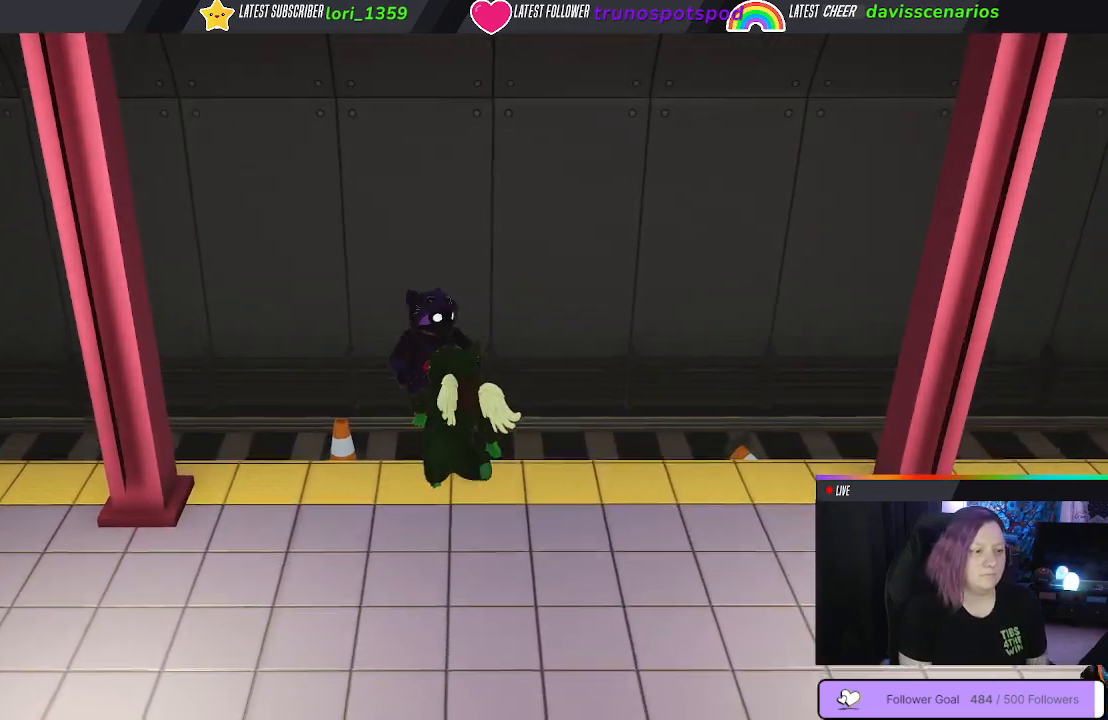
{"buttons": [], "left_stick": "center", "right_stick": "center", "events": [[500, "left_stick", "center"]]}
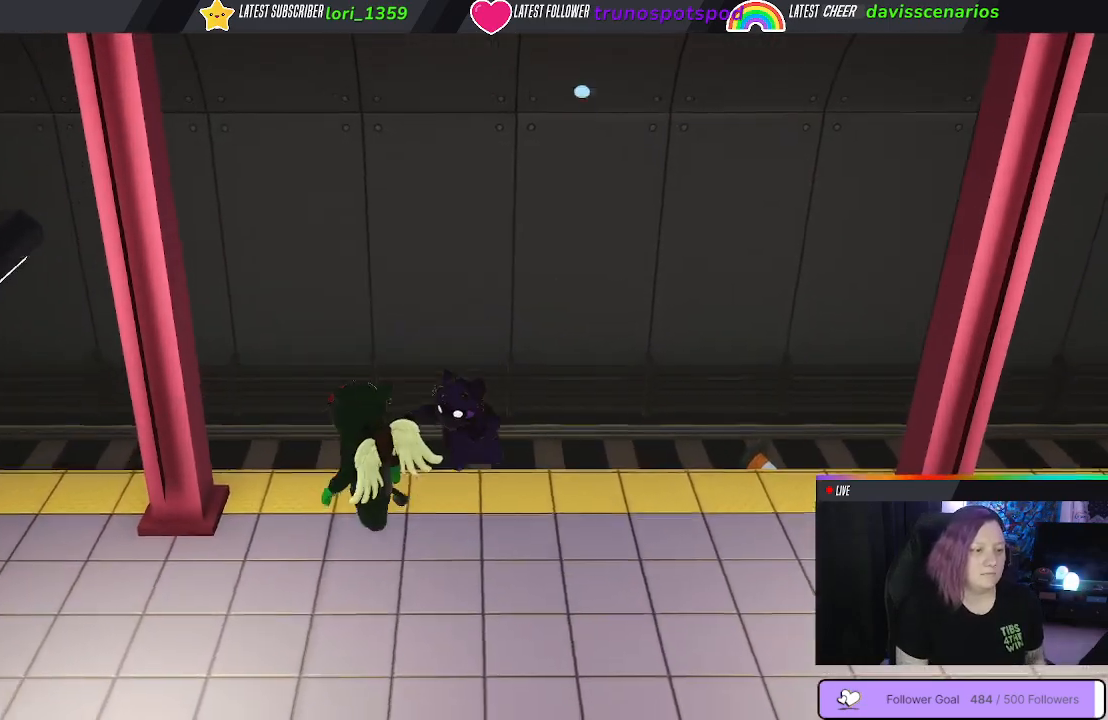
{"buttons": [], "left_stick": "down-left", "right_stick": "center", "events": [[33, "Y", "down"], [33, "left_stick", "right"], [100, "Y", "up"], [300, "left_stick", "center"], [367, "left_stick", "down-left"]]}
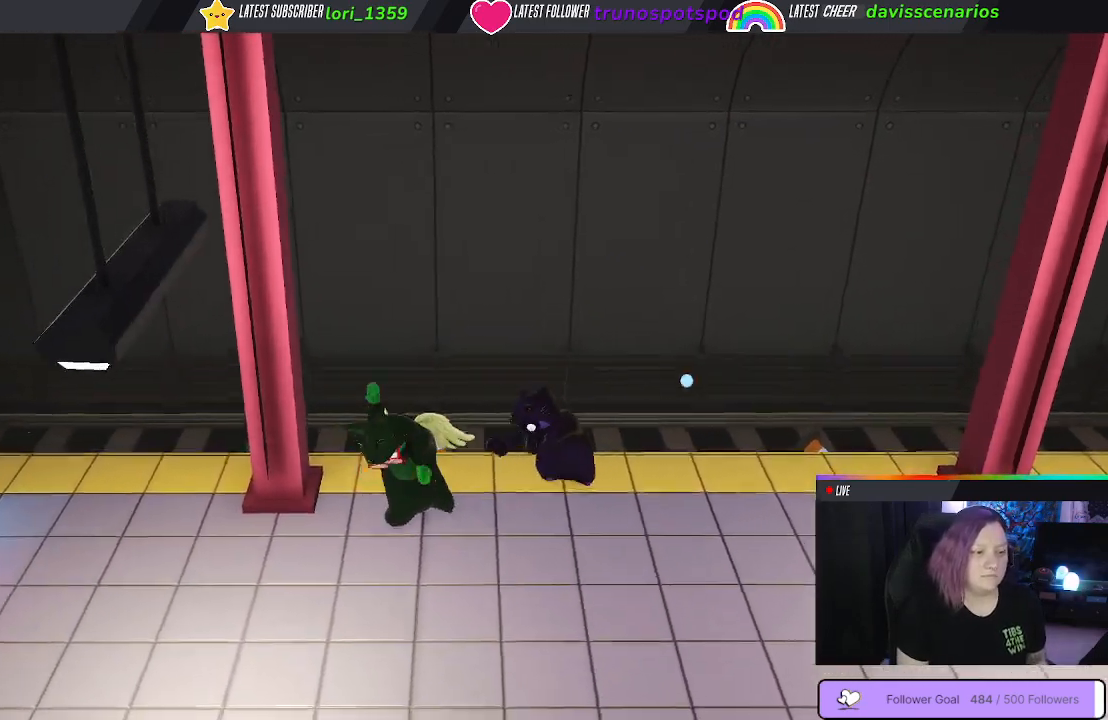
{"buttons": [], "left_stick": "right", "right_stick": "center", "events": [[333, "left_stick", "down-right"], [383, "B", "down"], [450, "left_stick", "right"], [483, "B", "up"]]}
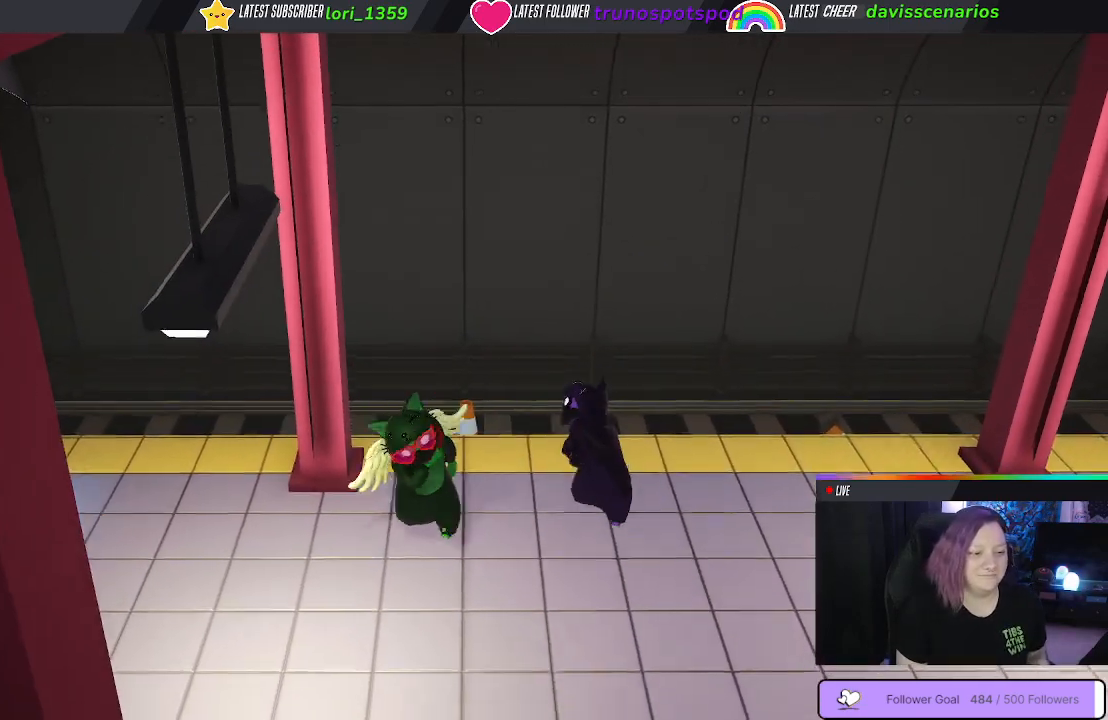
{"buttons": ["B"], "left_stick": "right", "right_stick": "center", "events": [[83, "B", "down"], [150, "B", "up"], [233, "B", "down"], [300, "B", "up"], [417, "B", "down"]]}
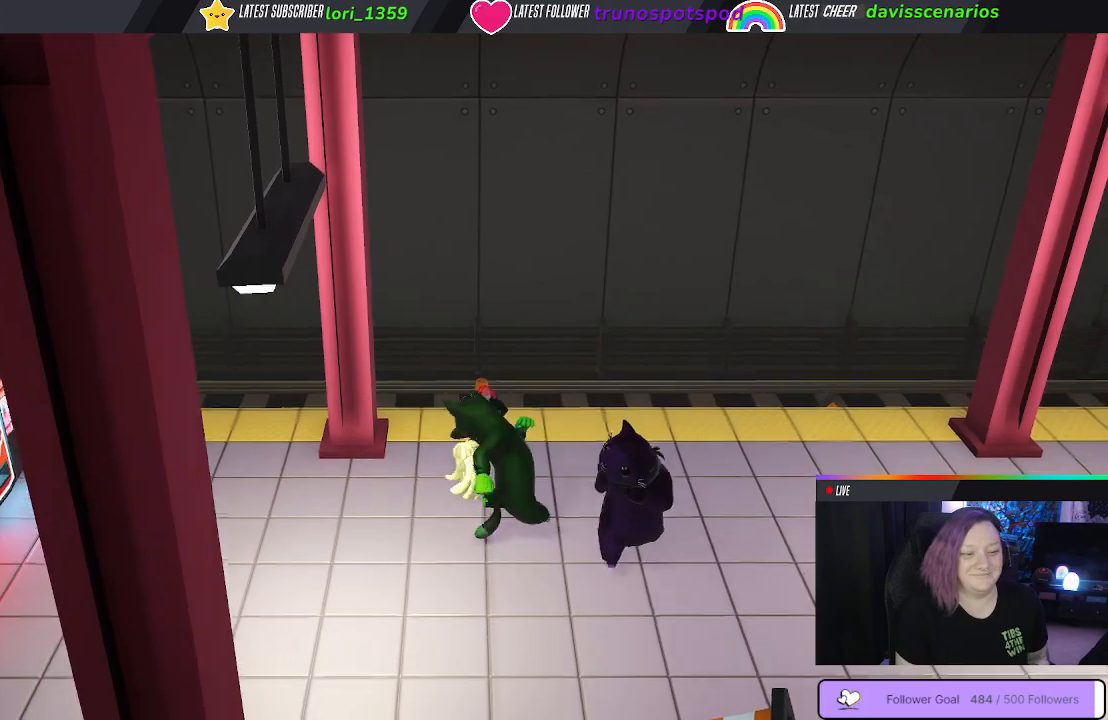
{"buttons": [], "left_stick": "down-left", "right_stick": "center", "events": [[33, "B", "up"], [117, "B", "down"], [233, "B", "up"], [233, "left_stick", "down-left"], [300, "B", "down"], [433, "B", "up"]]}
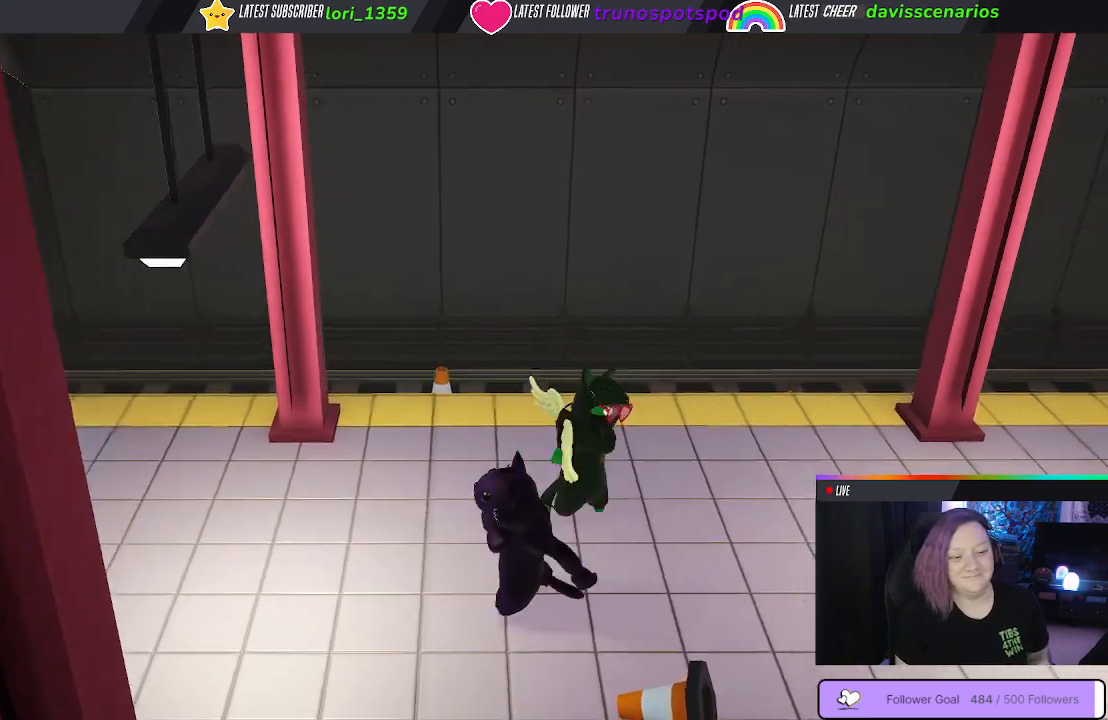
{"buttons": ["B"], "left_stick": "left", "right_stick": "center", "events": [[200, "left_stick", "left"], [433, "B", "down"]]}
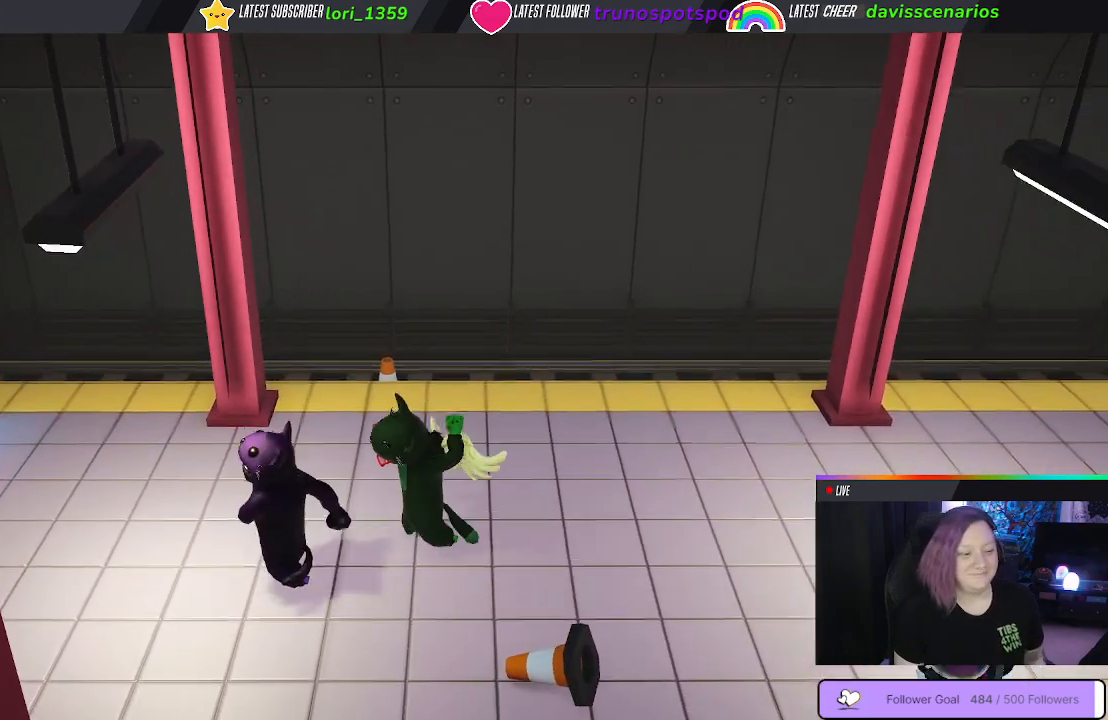
{"buttons": [], "left_stick": "left", "right_stick": "center", "events": [[17, "B", "up"], [117, "B", "down"], [183, "B", "up"], [233, "B", "down"], [333, "B", "up"], [400, "B", "down"], [483, "B", "up"]]}
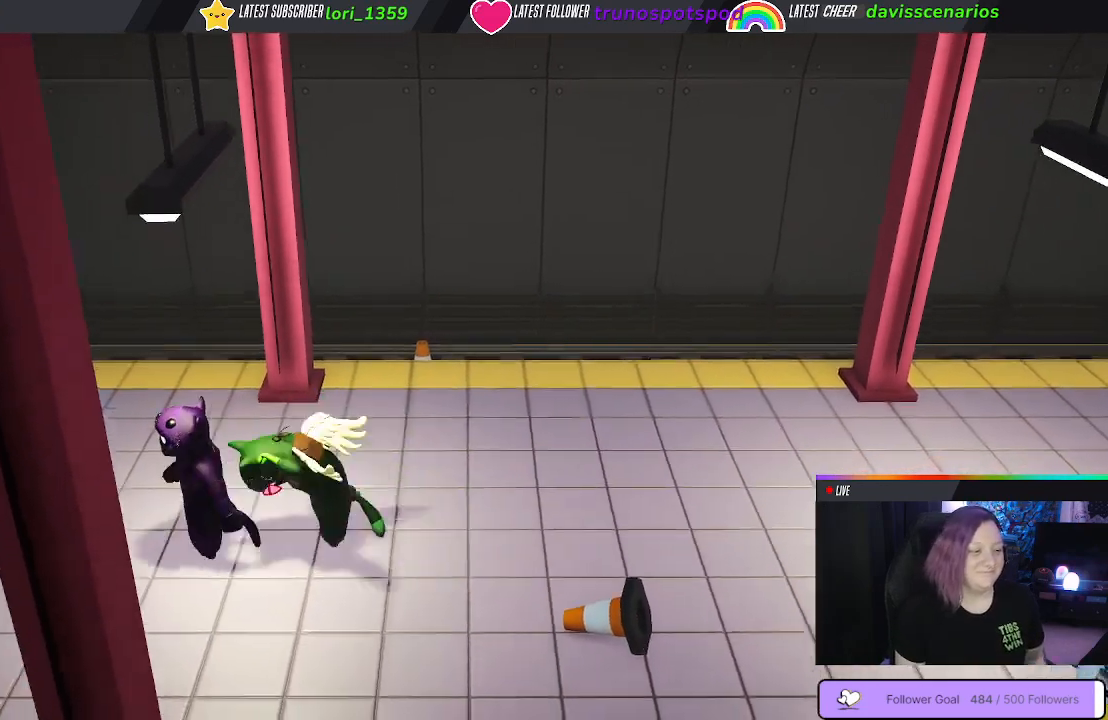
{"buttons": [], "left_stick": "left", "right_stick": "center", "events": [[50, "B", "down"], [167, "B", "up"], [233, "B", "down"], [317, "B", "up"]]}
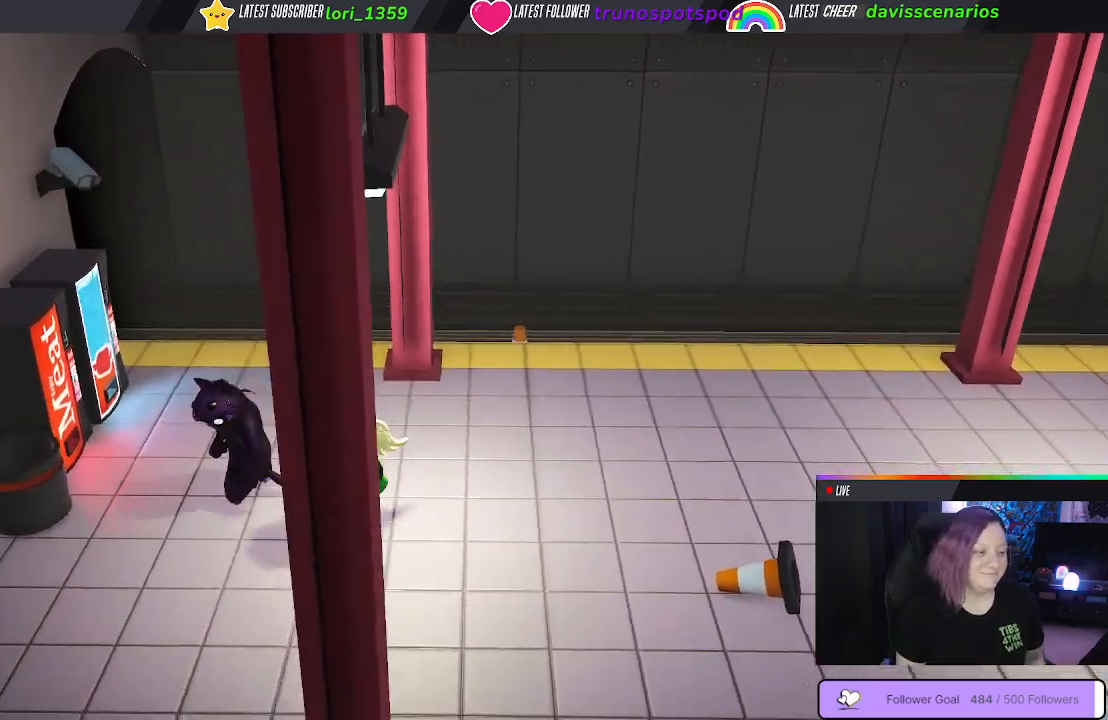
{"buttons": [], "left_stick": "up", "right_stick": "center", "events": [[250, "left_stick", "up-left"], [283, "B", "down"], [400, "B", "up"], [417, "left_stick", "up"]]}
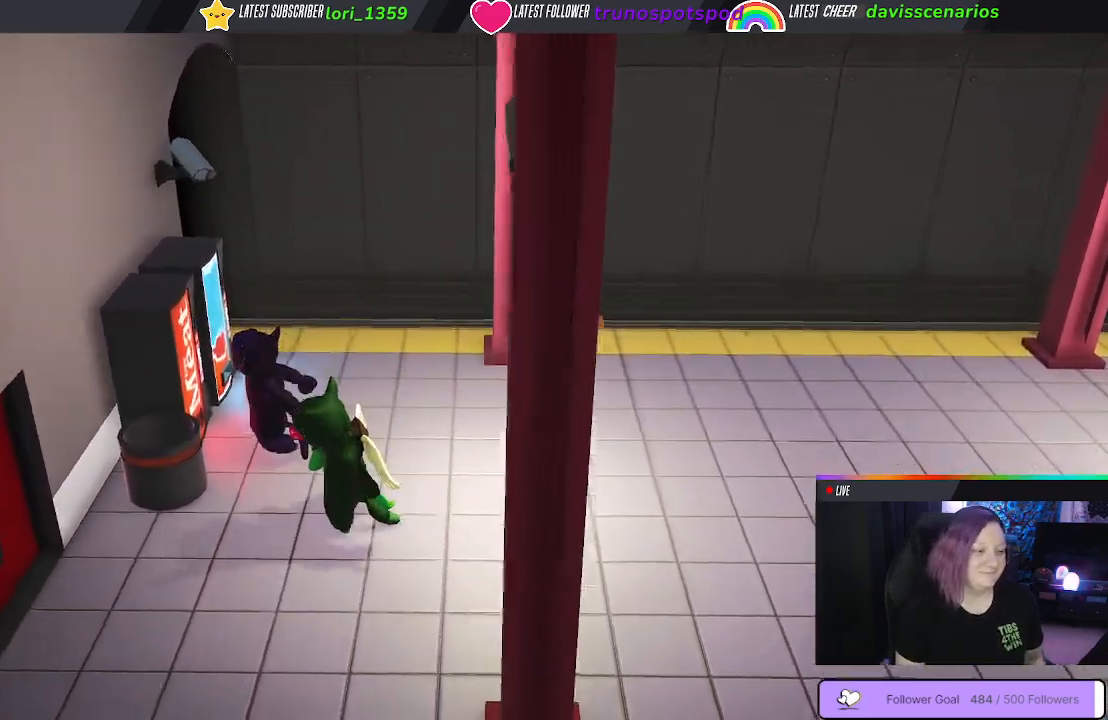
{"buttons": ["B"], "left_stick": "up-left", "right_stick": "center", "events": [[17, "B", "down"], [100, "B", "up"], [100, "left_stick", "up-left"], [200, "B", "down"], [283, "B", "up"], [350, "B", "down"], [433, "B", "up"], [500, "B", "down"]]}
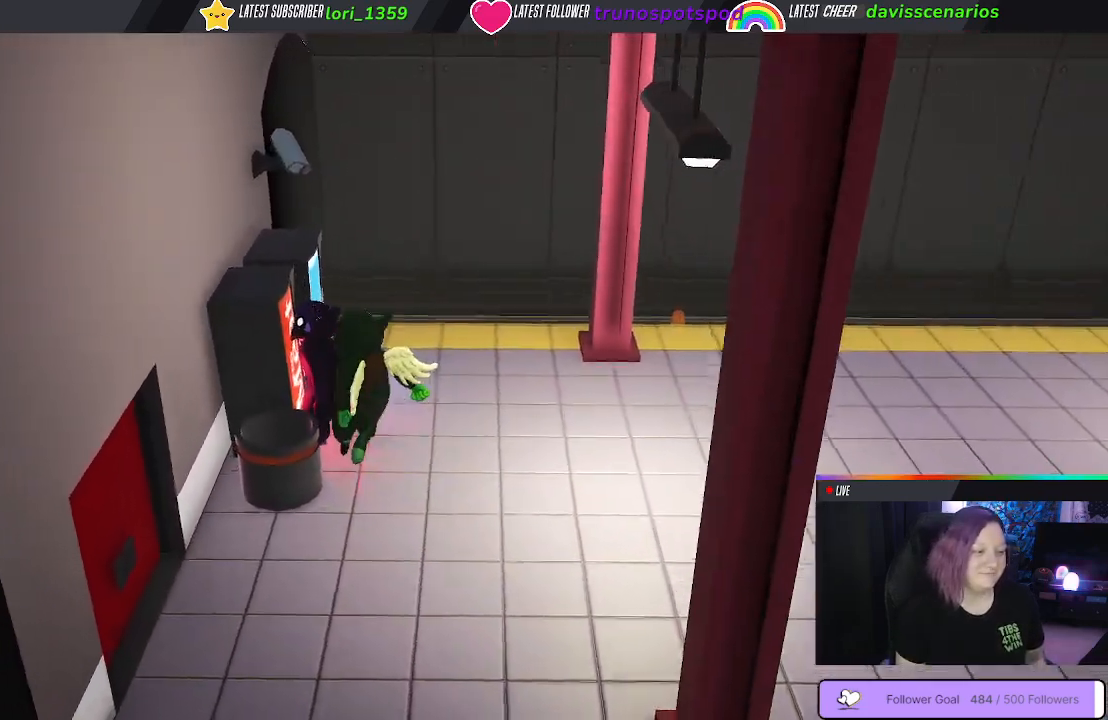
{"buttons": [], "left_stick": "down-left", "right_stick": "center", "events": [[33, "left_stick", "left"], [100, "B", "up"], [183, "B", "down"], [217, "B", "up"], [233, "left_stick", "down-left"], [317, "B", "down"], [417, "B", "up"]]}
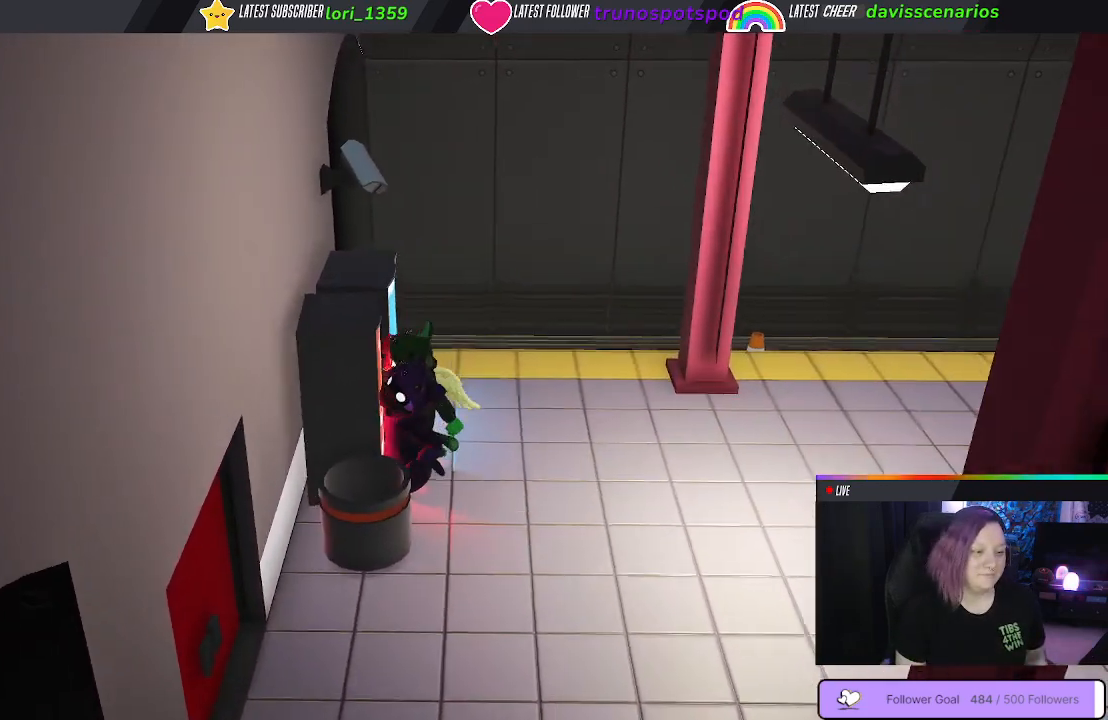
{"buttons": [], "left_stick": "down-right", "right_stick": "center", "events": [[17, "B", "down"], [117, "B", "up"], [200, "B", "down"], [200, "left_stick", "down-right"], [283, "B", "up"], [417, "B", "down"], [467, "B", "up"]]}
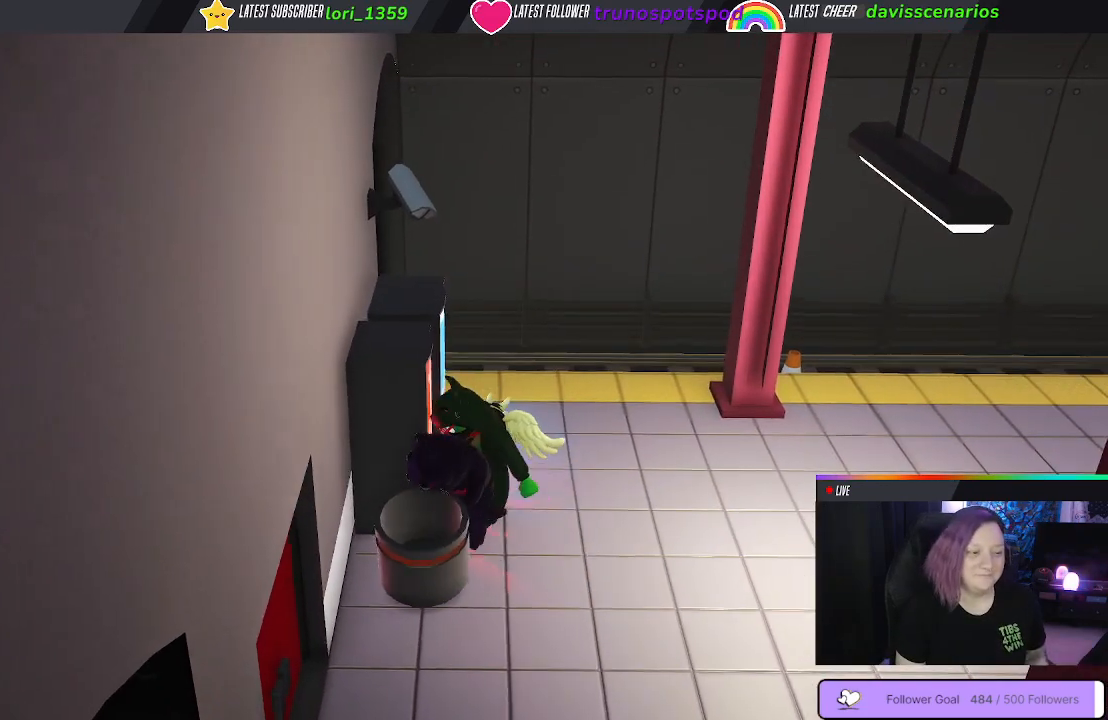
{"buttons": ["B"], "left_stick": "right", "right_stick": "center", "events": [[83, "B", "down"], [83, "left_stick", "right"], [133, "B", "up"], [250, "B", "down"], [333, "B", "up"], [500, "B", "down"]]}